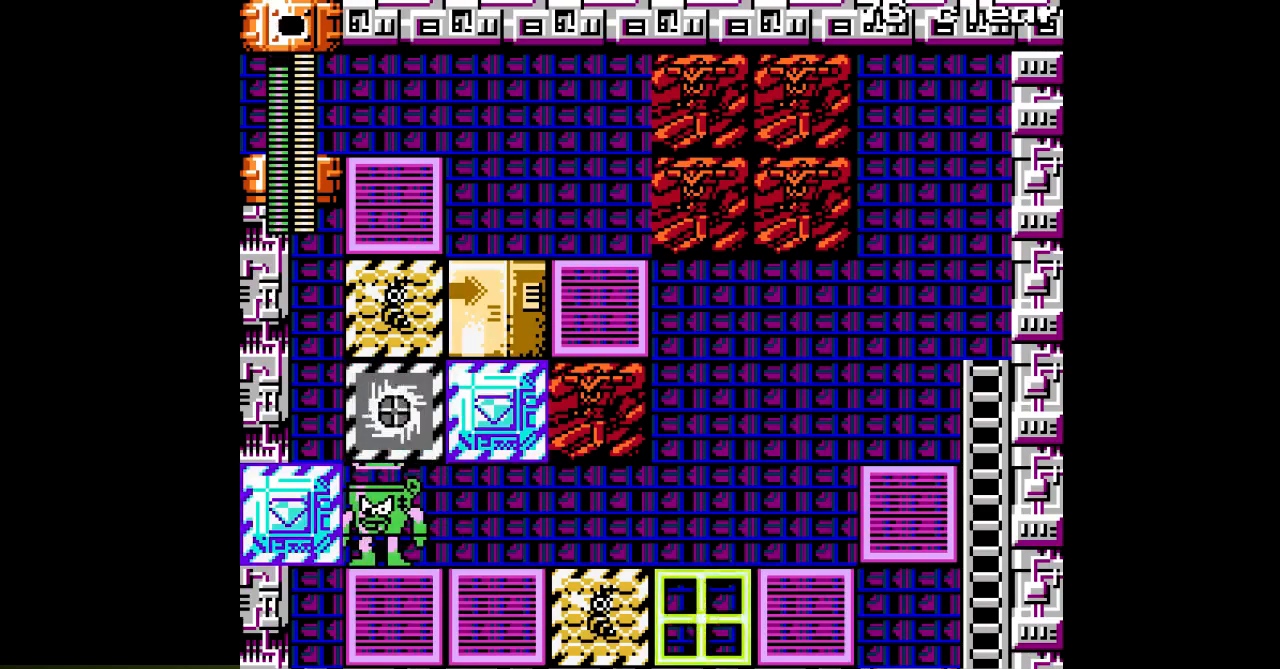
Gameplay with a controller; each line is a JSON object with the inputs held at the frame after it (dt_ms = milliseconds from this image to that frame). "events" lists button and stick changes between this image and that frame as [ms after this image, input, new state], when the widget could be followed in between. Not read: L3 R3.
{"dt_ms": 500, "buttons": [], "events": [[100, "L1", "up"], [333, "L1", "down"], [450, "L1", "up"]]}
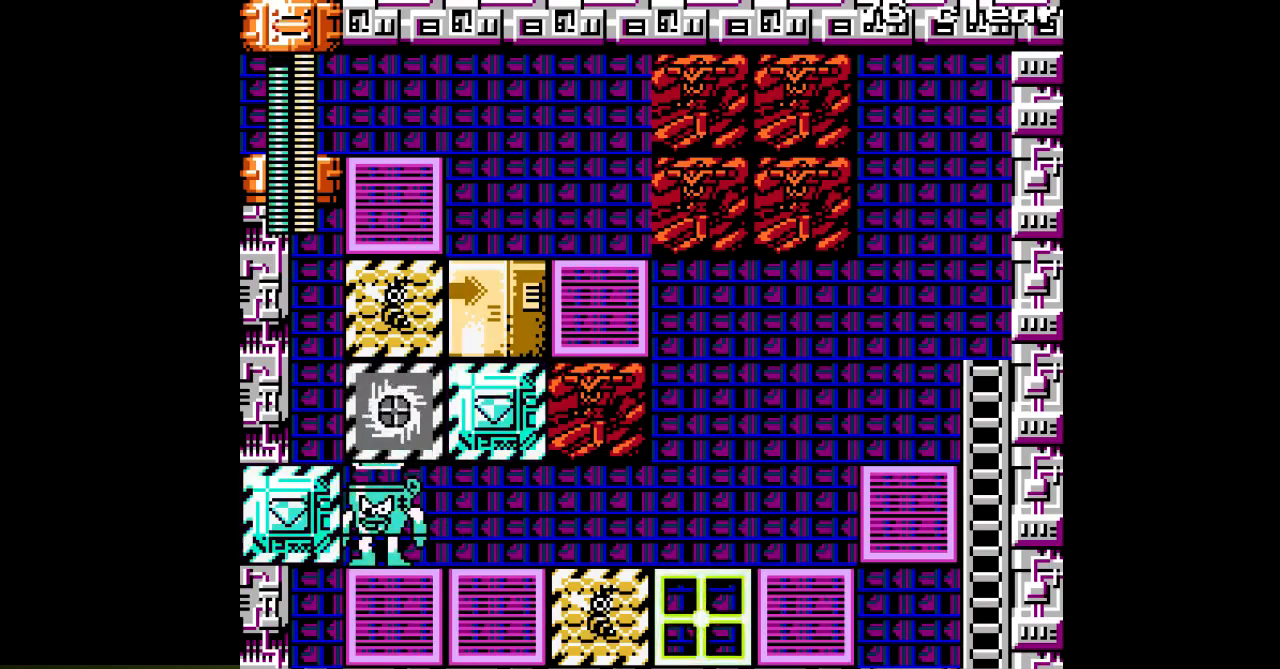
{"dt_ms": 500, "buttons": [], "events": [[83, "DPAD_LEFT", "down"], [200, "A", "down"], [267, "A", "up"], [267, "DPAD_LEFT", "up"]]}
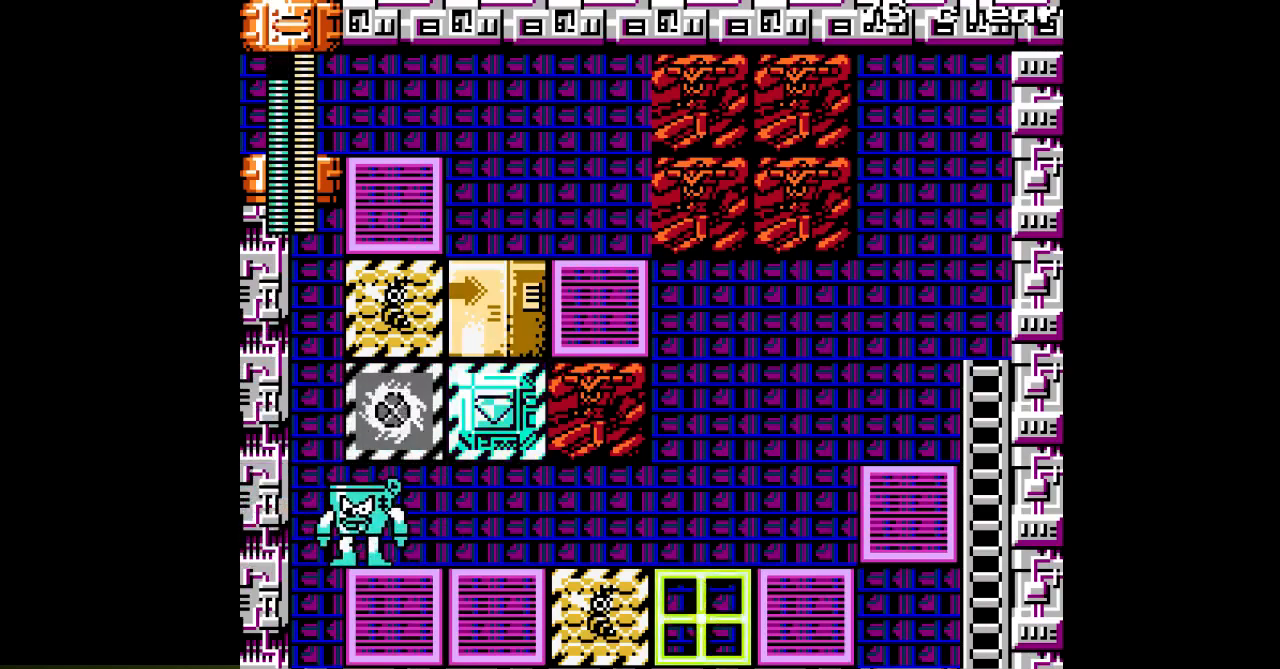
{"dt_ms": 500, "buttons": ["DPAD_LEFT"], "events": [[333, "DPAD_LEFT", "down"]]}
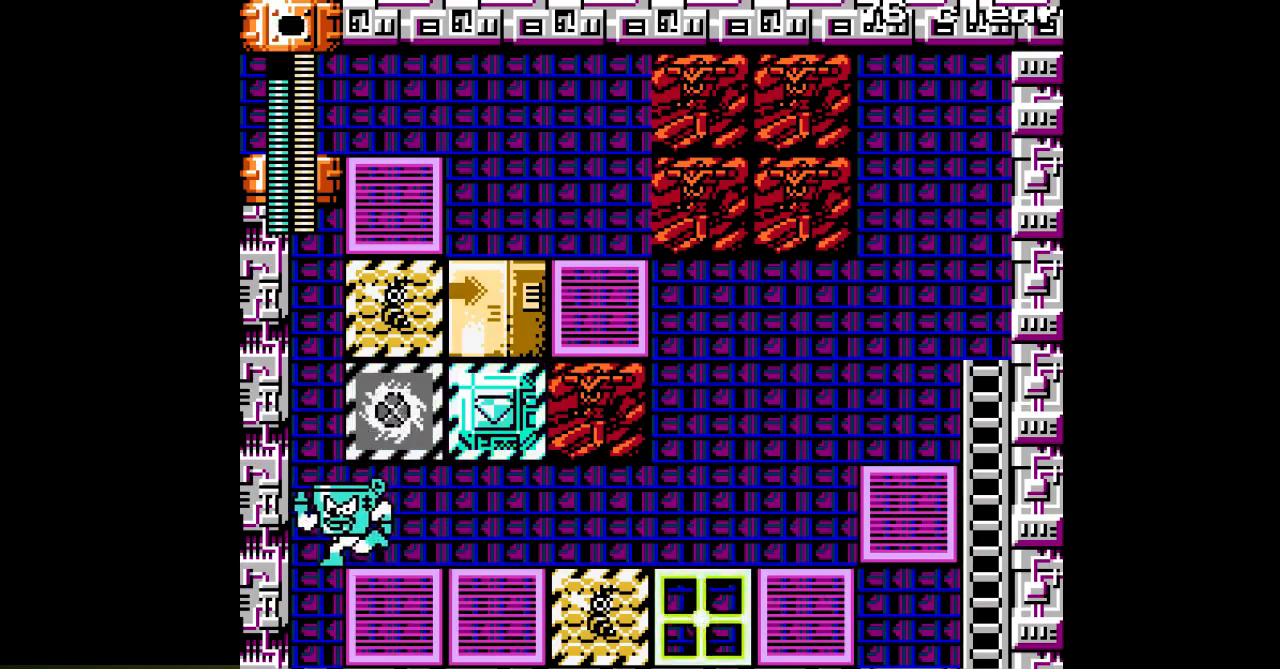
{"dt_ms": 500, "buttons": [], "events": [[67, "DPAD_LEFT", "up"], [117, "L1", "down"], [200, "L1", "up"], [317, "L1", "down"], [433, "L1", "up"]]}
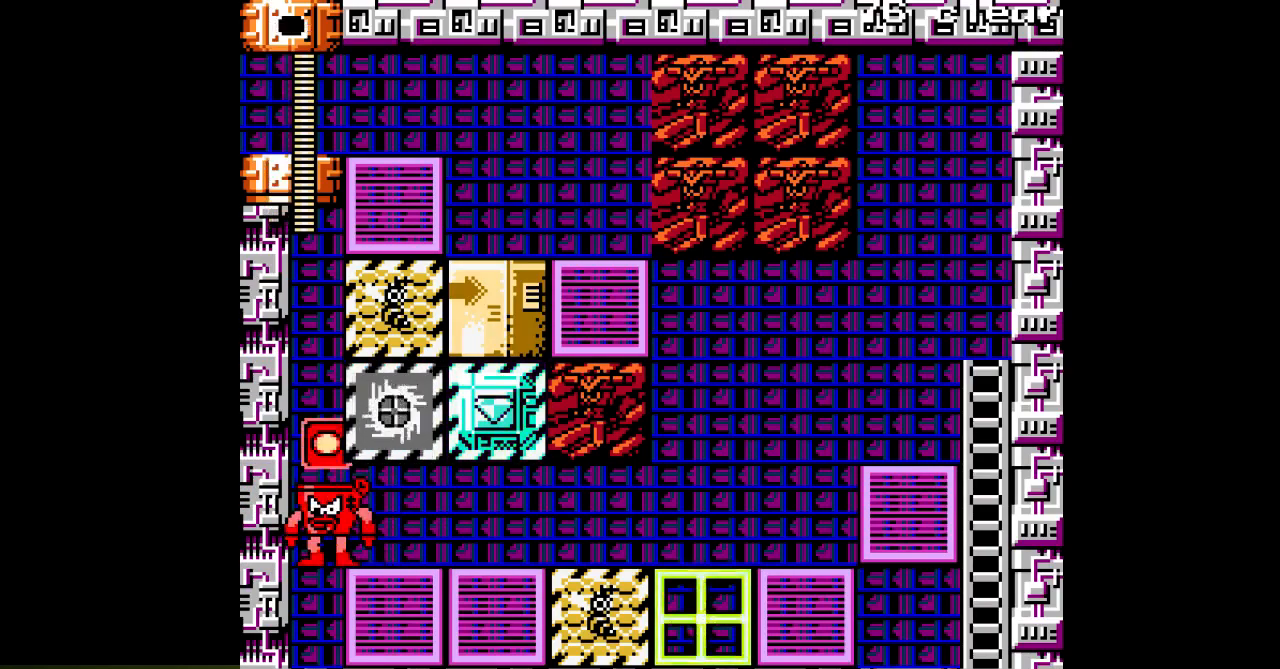
{"dt_ms": 500, "buttons": [], "events": [[133, "L1", "down"], [233, "L1", "up"], [367, "L1", "down"], [450, "L1", "up"]]}
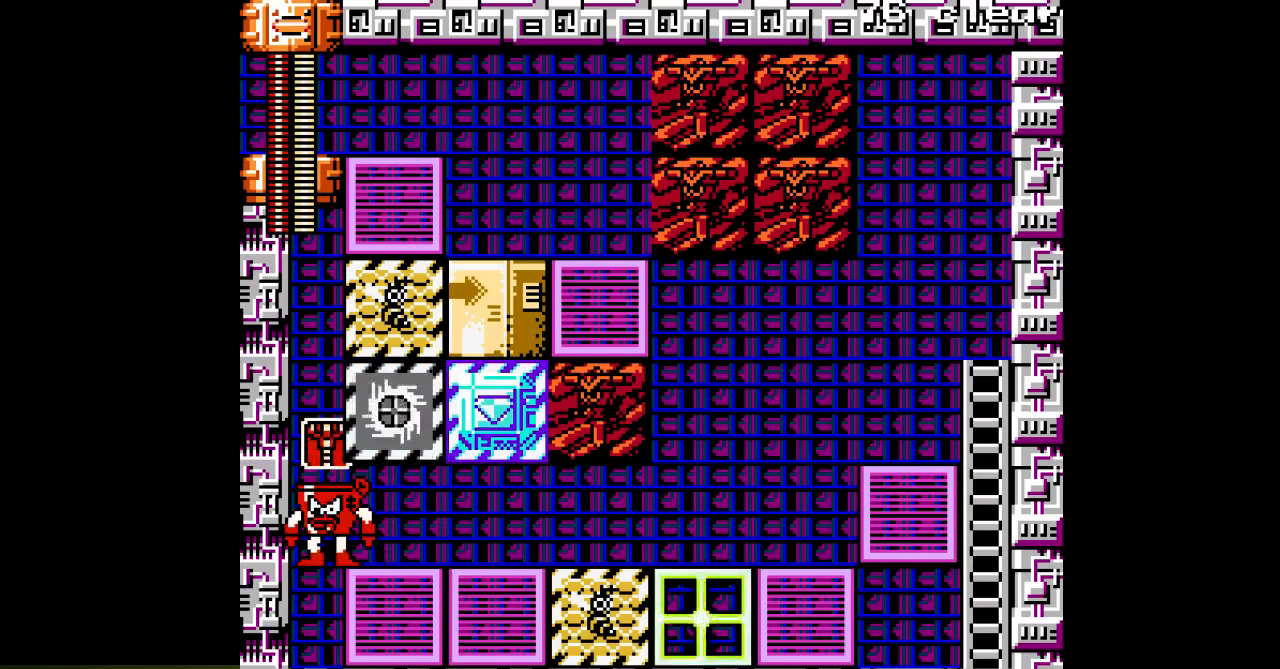
{"dt_ms": 500, "buttons": ["DPAD_LEFT"], "events": [[17, "L1", "down"], [133, "L1", "up"], [217, "L1", "down"], [317, "L1", "up"], [367, "DPAD_LEFT", "down"]]}
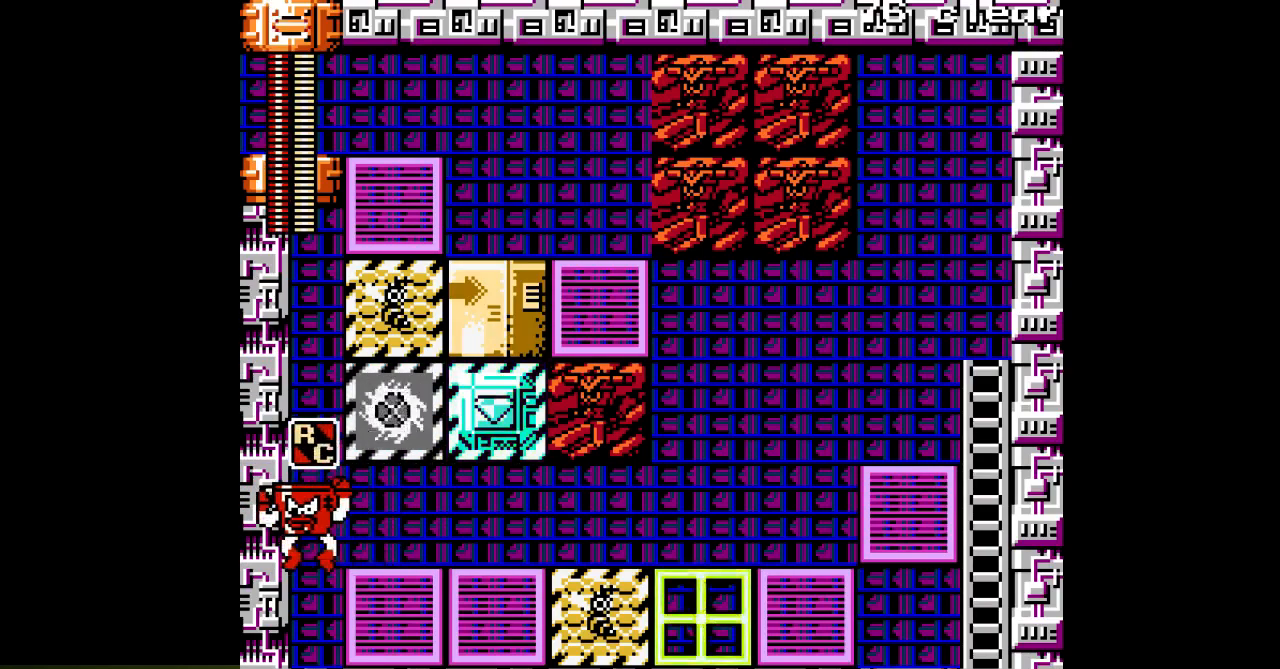
{"dt_ms": 500, "buttons": ["L1"], "events": [[17, "L1", "down"], [150, "L1", "up"], [183, "DPAD_LEFT", "up"], [467, "L1", "down"]]}
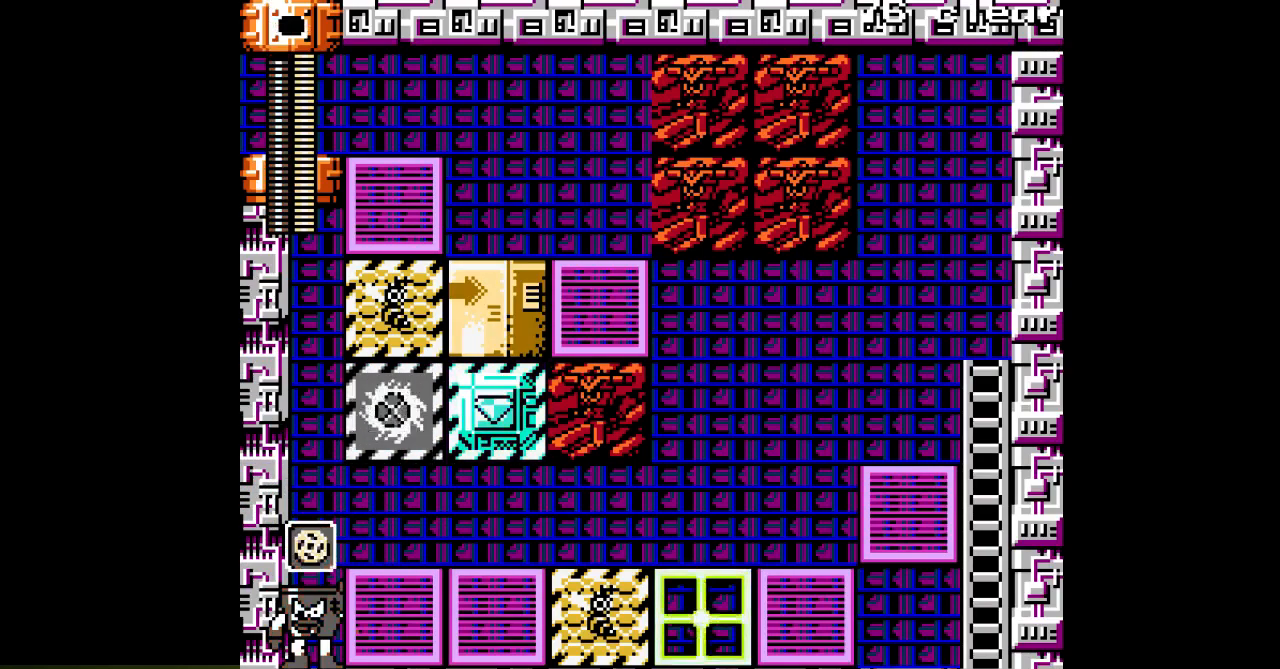
{"dt_ms": 500, "buttons": ["A", "DPAD_RIGHT"], "events": [[67, "L1", "up"], [150, "A", "down"], [483, "DPAD_RIGHT", "down"]]}
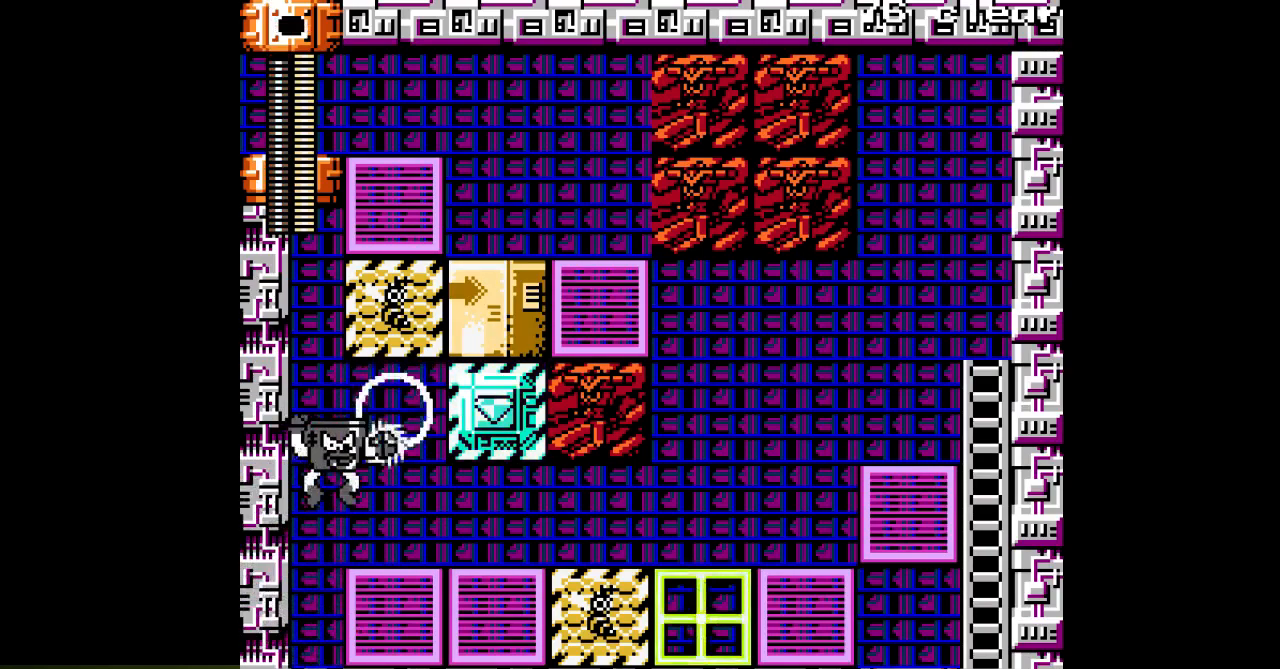
{"dt_ms": 500, "buttons": [], "events": [[117, "DPAD_RIGHT", "up"], [300, "A", "up"]]}
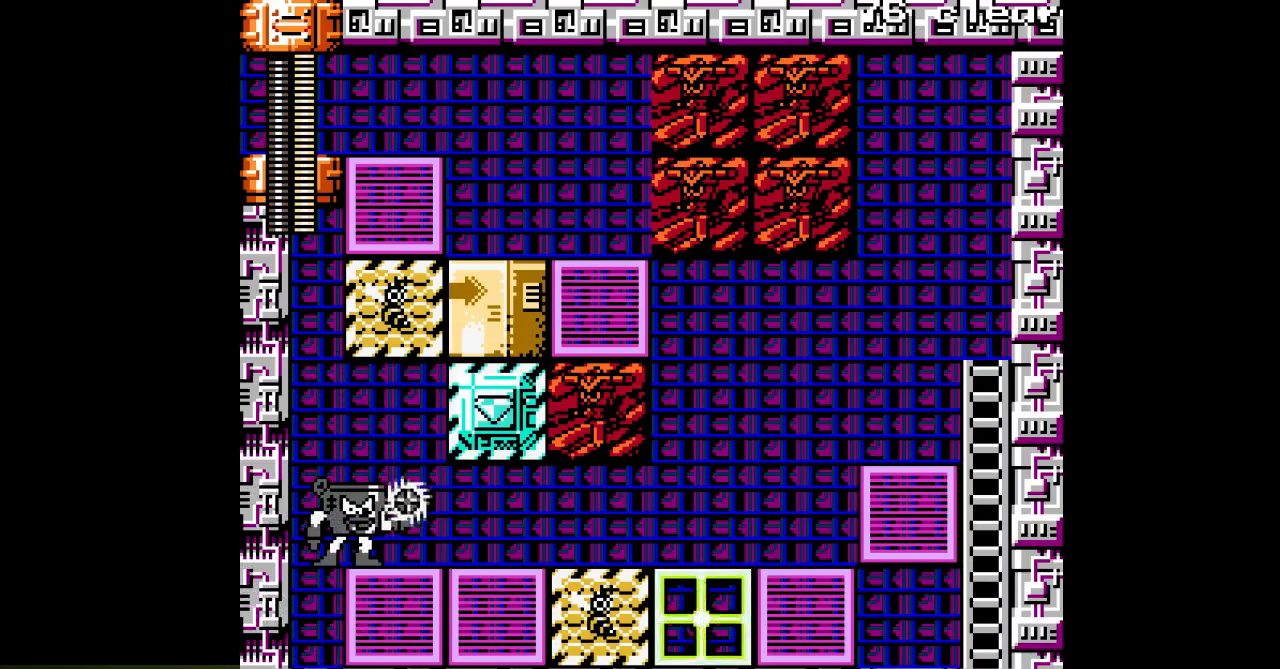
{"dt_ms": 500, "buttons": [], "events": [[217, "L1", "down"], [333, "L1", "up"]]}
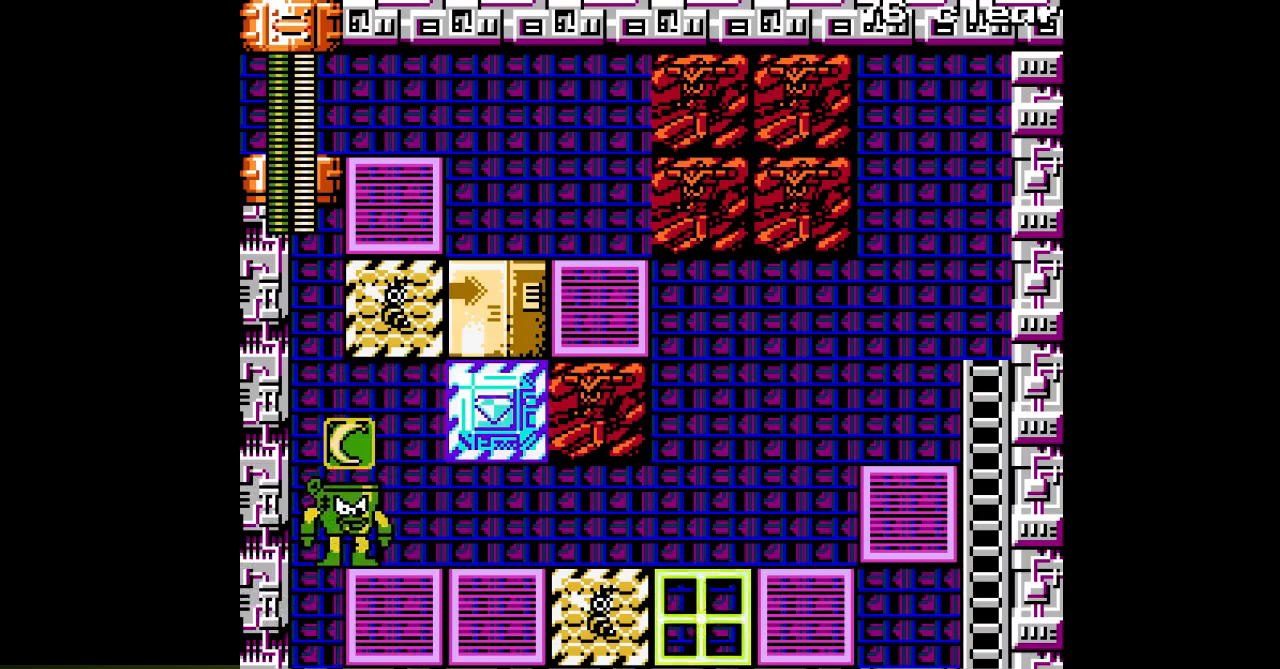
{"dt_ms": 500, "buttons": ["R1"], "events": [[67, "R1", "down"], [167, "R1", "up"], [200, "L1", "down"], [233, "R1", "down"], [333, "L1", "up"], [383, "R1", "up"], [433, "R1", "down"]]}
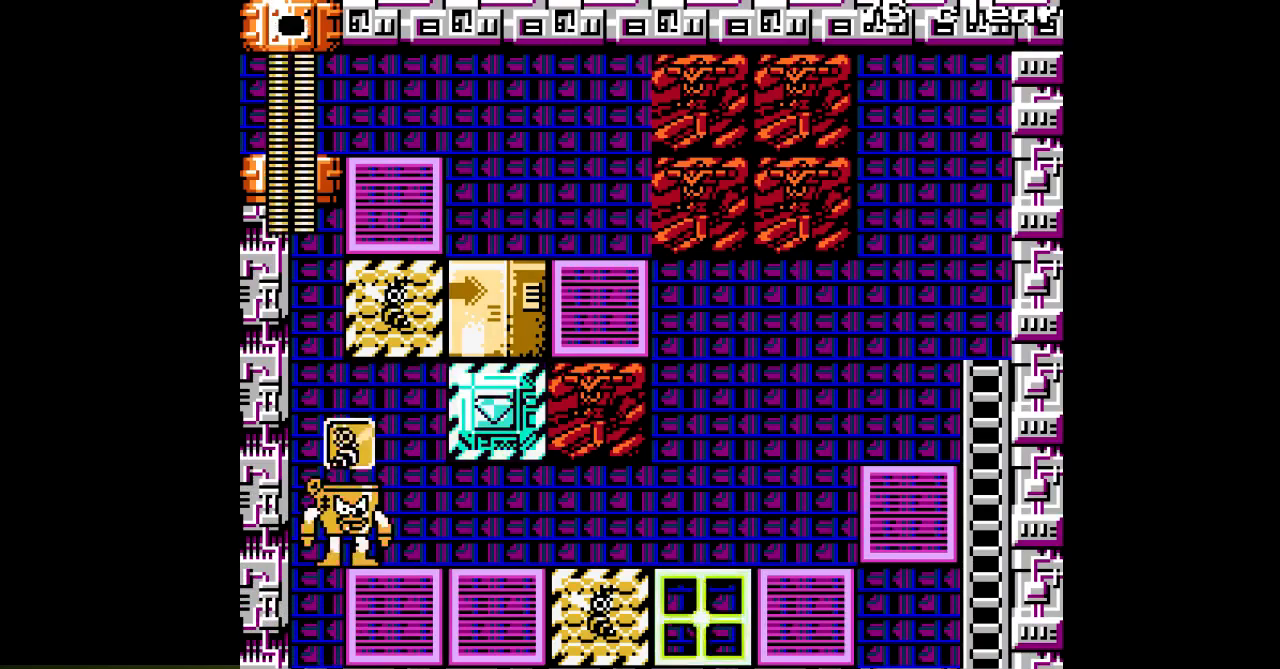
{"dt_ms": 500, "buttons": ["B", "DPAD_LEFT"], "events": [[33, "R1", "up"], [333, "DPAD_LEFT", "down"], [367, "B", "down"]]}
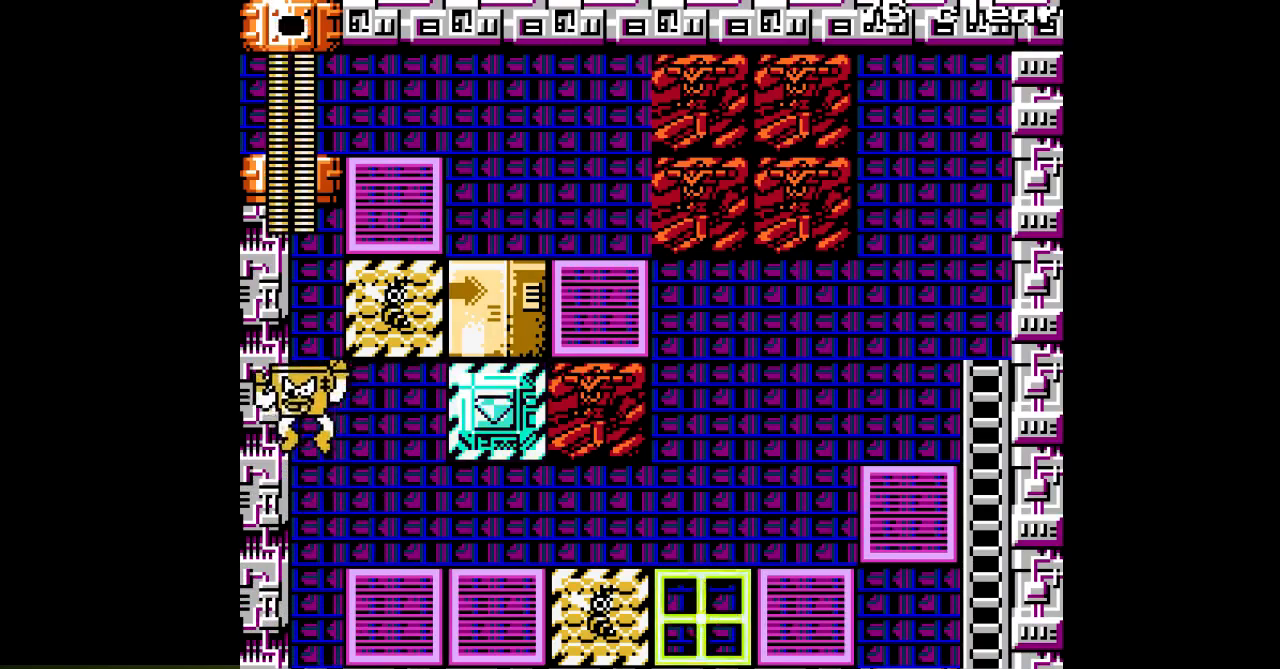
{"dt_ms": 500, "buttons": ["R1"], "events": [[67, "DPAD_LEFT", "up"], [100, "DPAD_RIGHT", "down"], [133, "A", "down"], [217, "B", "up"], [250, "A", "up"], [333, "DPAD_RIGHT", "up"], [467, "R1", "down"]]}
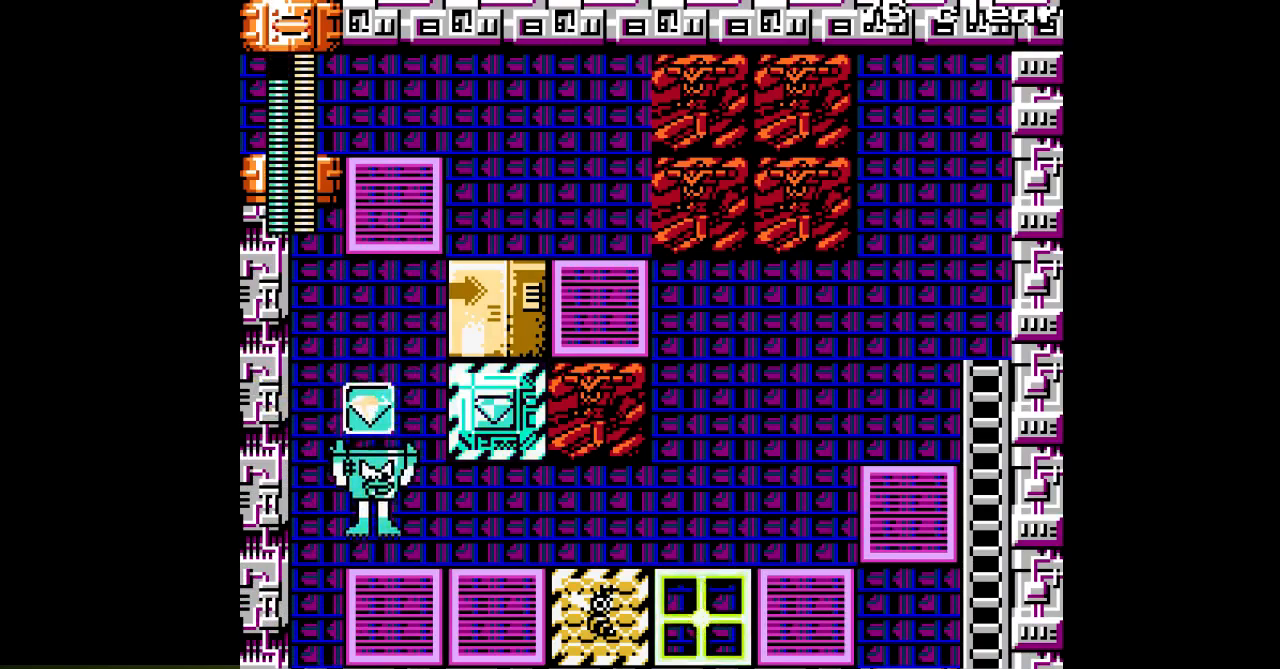
{"dt_ms": 500, "buttons": ["R1"], "events": [[67, "R1", "up"], [450, "R1", "down"]]}
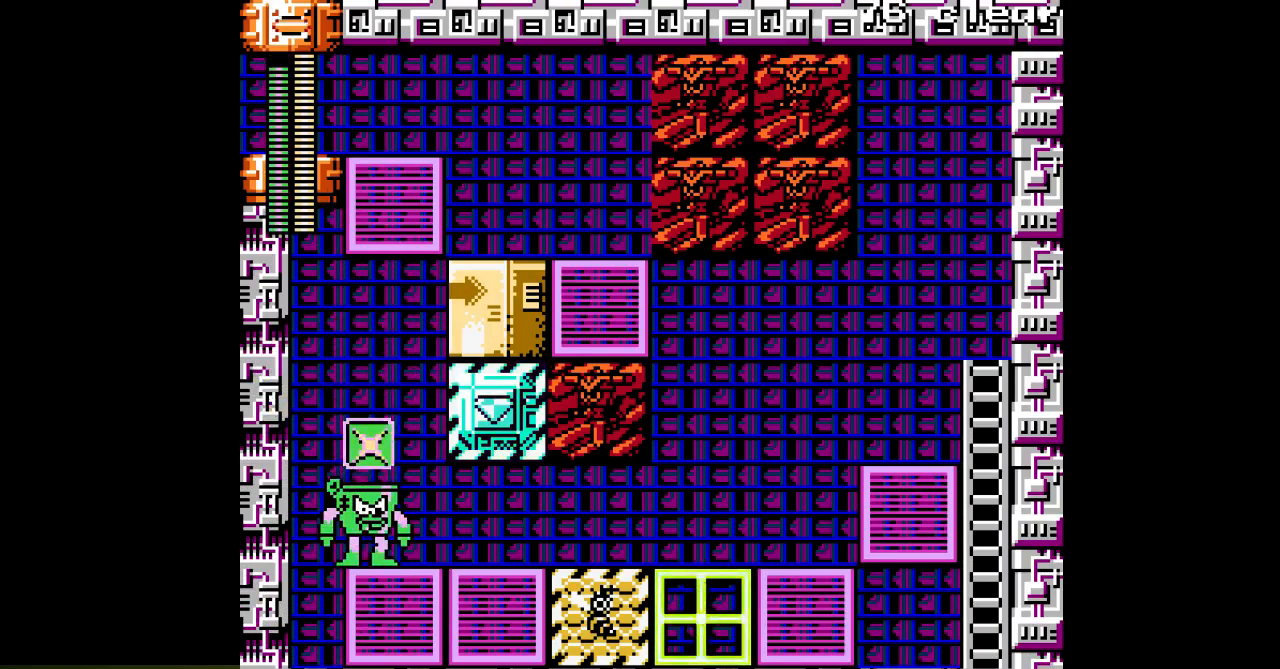
{"dt_ms": 500, "buttons": ["DPAD_RIGHT"], "events": [[100, "R1", "up"], [300, "L1", "down"], [400, "L1", "up"], [483, "DPAD_RIGHT", "down"]]}
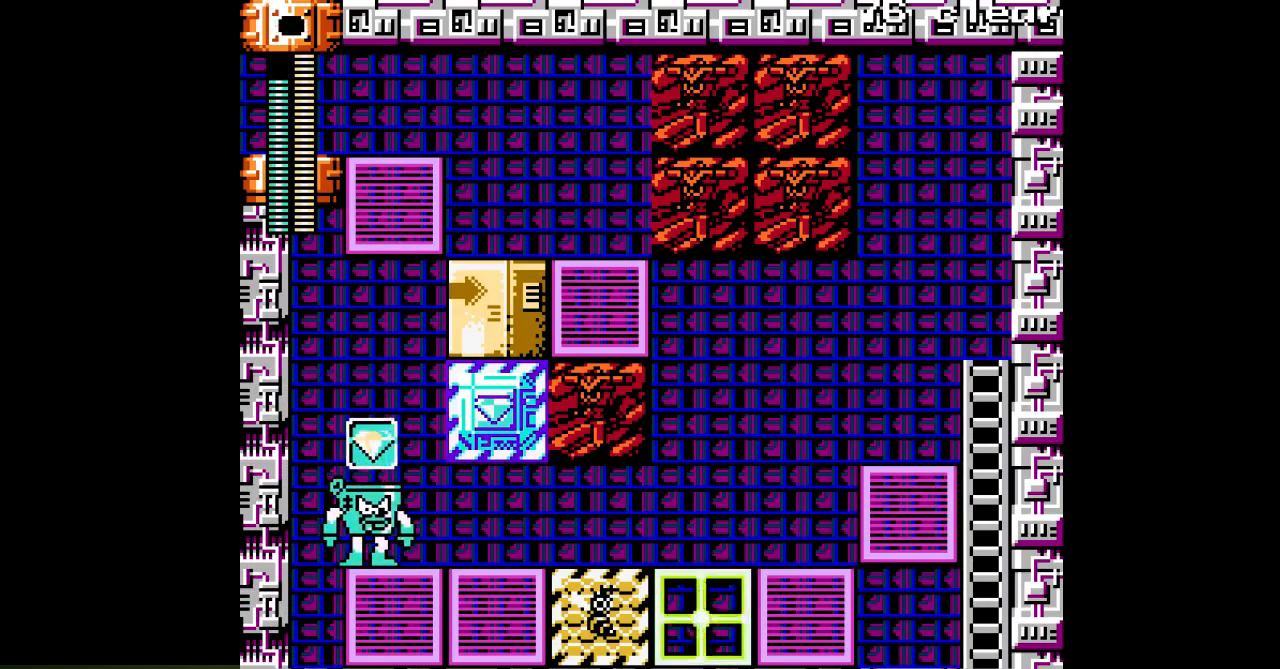
{"dt_ms": 500, "buttons": ["R1", "DPAD_LEFT"], "events": [[17, "B", "down"], [50, "A", "down"], [167, "A", "up"], [217, "B", "up"], [233, "DPAD_RIGHT", "up"], [283, "DPAD_LEFT", "down"], [433, "R1", "down"]]}
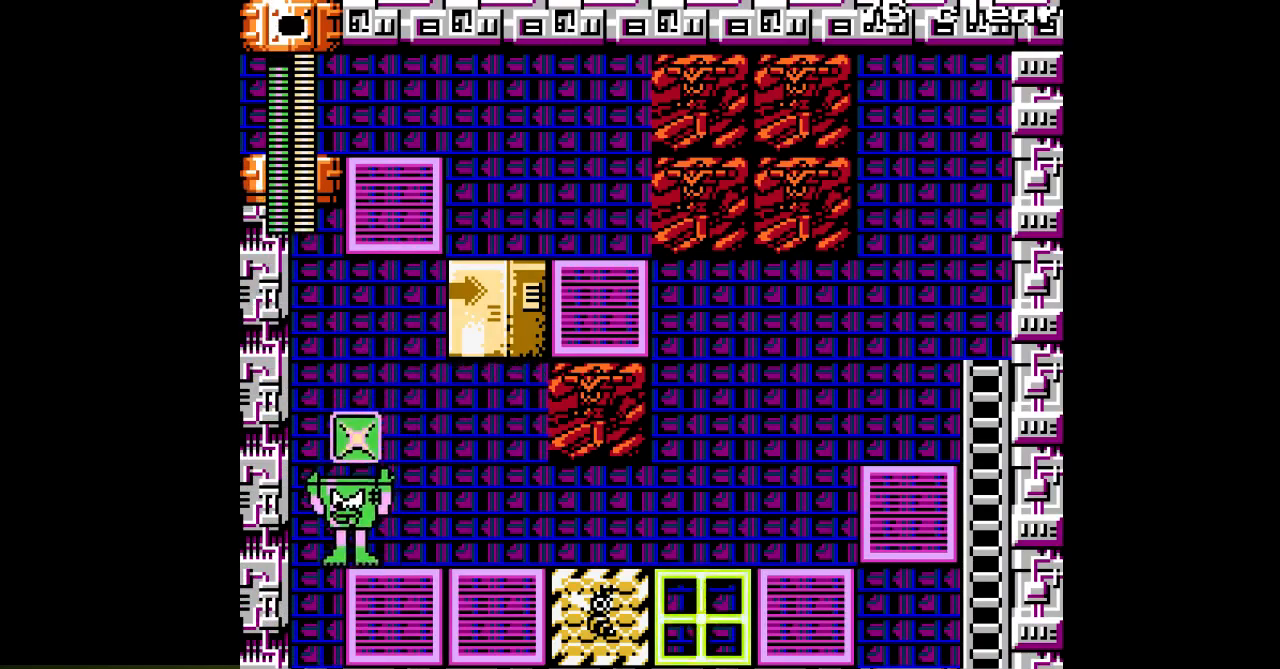
{"dt_ms": 500, "buttons": ["R1"], "events": [[33, "DPAD_LEFT", "up"], [50, "R1", "up"], [267, "DPAD_RIGHT", "down"], [300, "R1", "down"], [383, "DPAD_RIGHT", "up"], [383, "R1", "up"], [467, "R1", "down"]]}
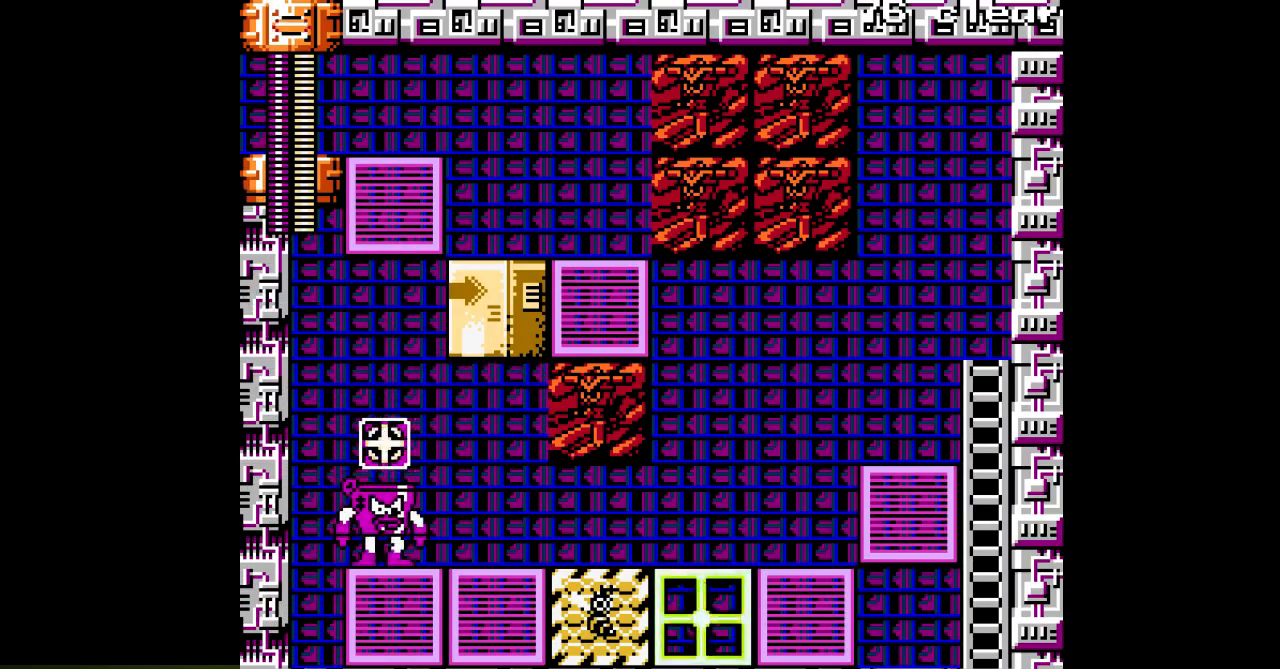
{"dt_ms": 500, "buttons": ["B"], "events": [[83, "R1", "up"], [233, "L1", "down"], [350, "L1", "up"], [383, "B", "down"]]}
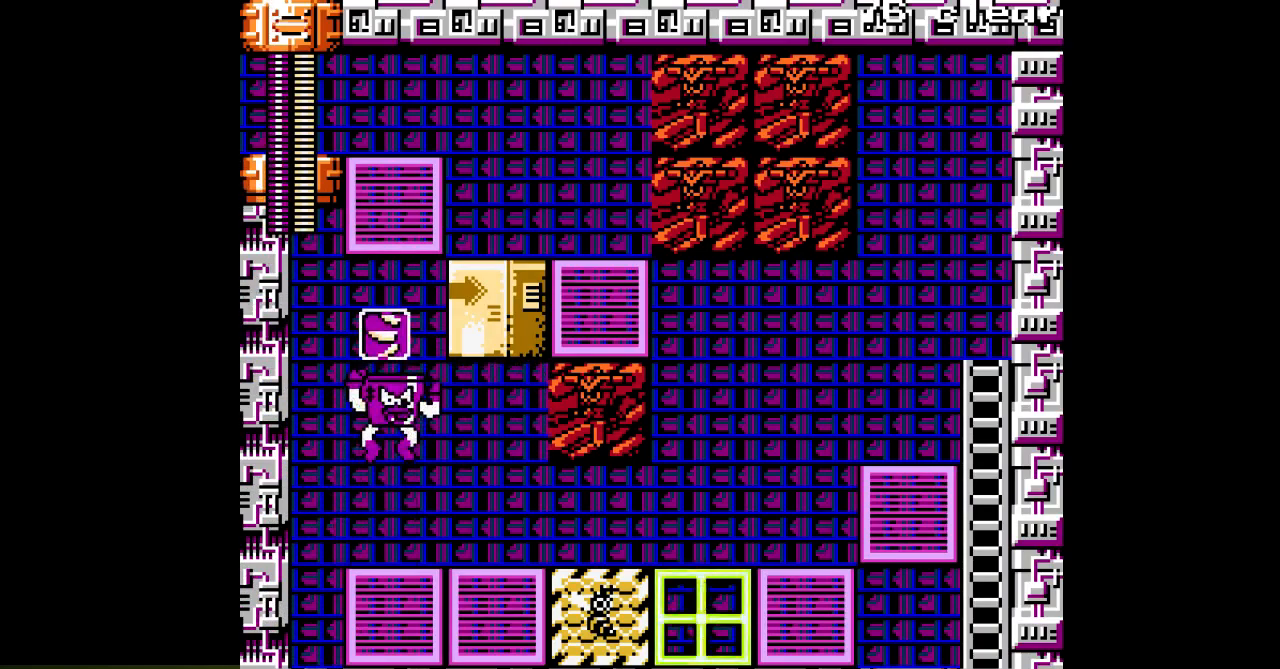
{"dt_ms": 500, "buttons": ["L1", "R1"], "events": [[117, "A", "down"], [217, "A", "up"], [217, "B", "up"], [500, "L1", "down"], [500, "R1", "down"]]}
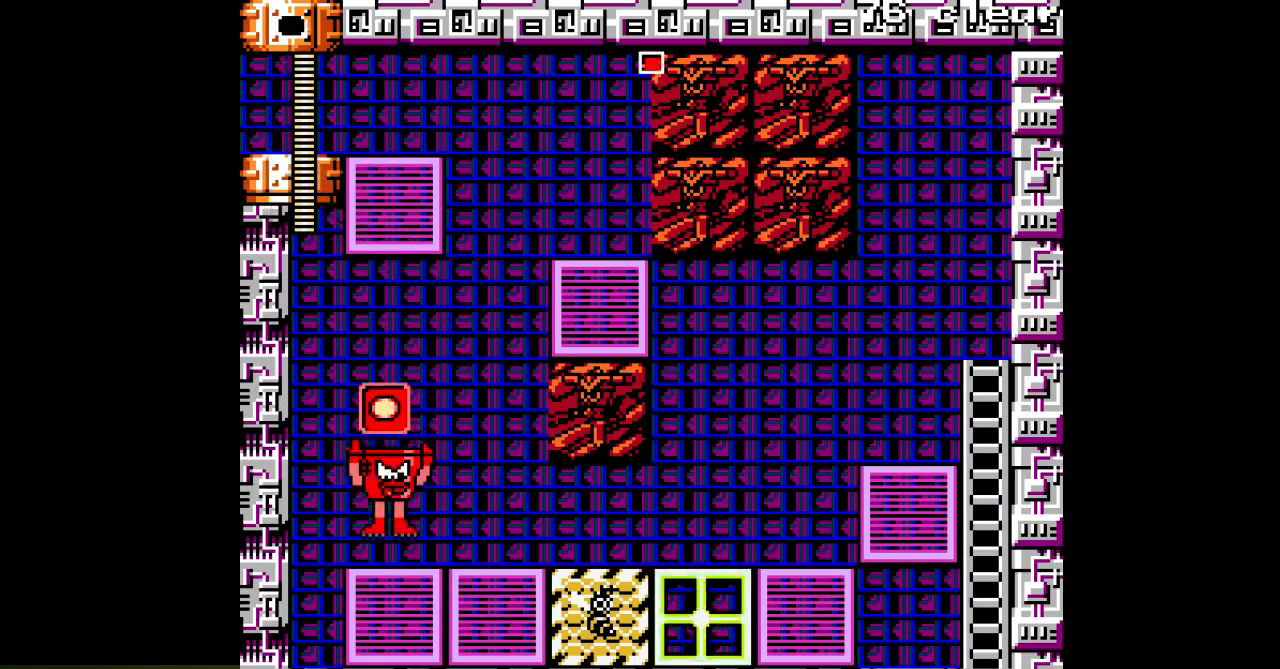
{"dt_ms": 500, "buttons": ["DPAD_RIGHT"], "events": [[100, "L1", "up"], [100, "R1", "up"], [450, "DPAD_RIGHT", "down"]]}
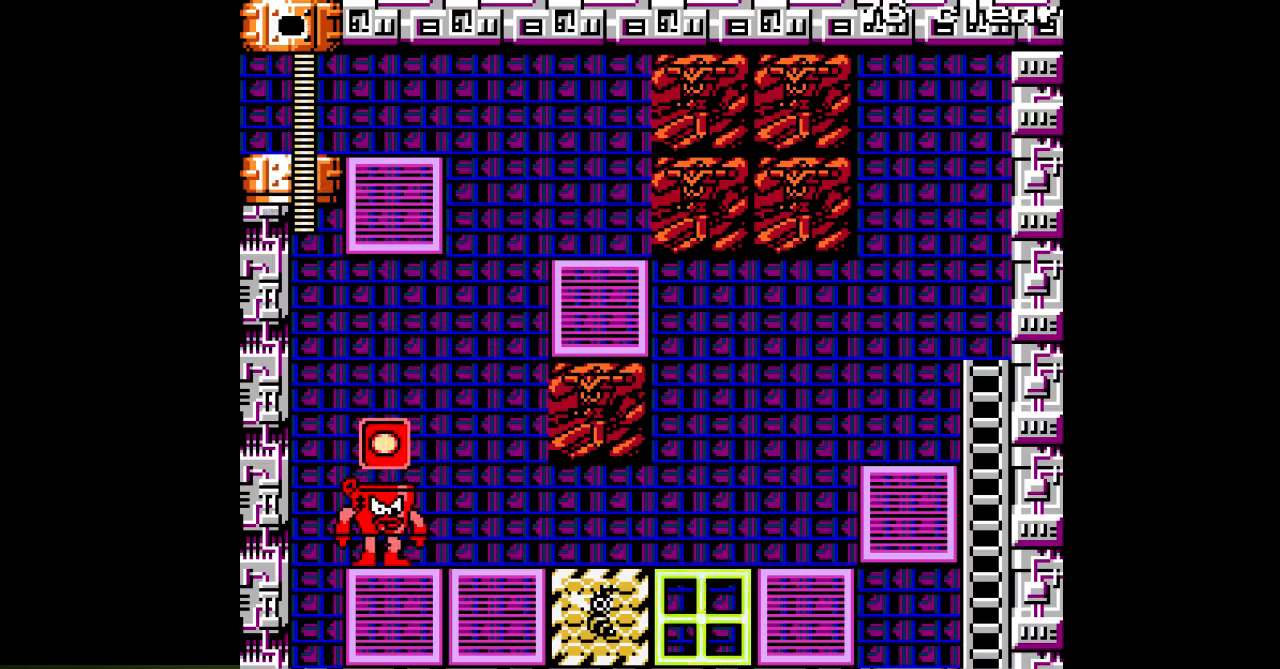
{"dt_ms": 500, "buttons": ["L1"], "events": [[133, "L1", "down"], [283, "L1", "up"], [383, "L1", "down"], [417, "DPAD_RIGHT", "up"]]}
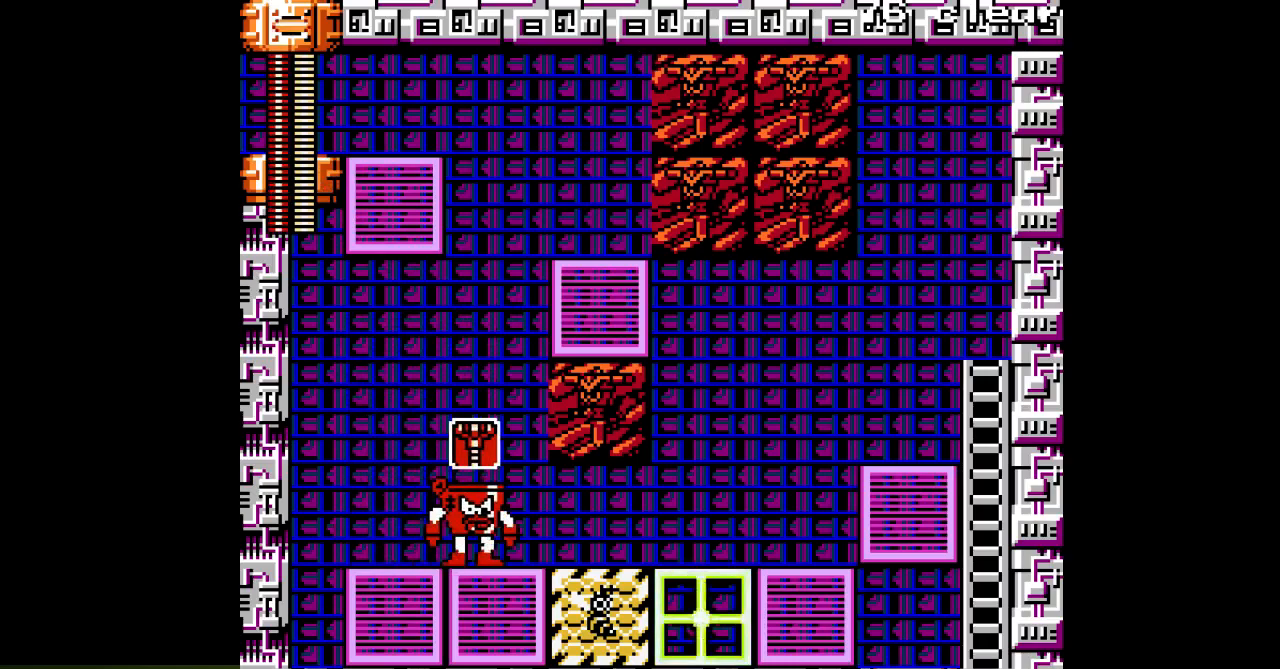
{"dt_ms": 500, "buttons": ["DPAD_UP"], "events": [[17, "L1", "up"], [233, "DPAD_RIGHT", "down"], [383, "DPAD_RIGHT", "up"], [400, "DPAD_UP", "down"]]}
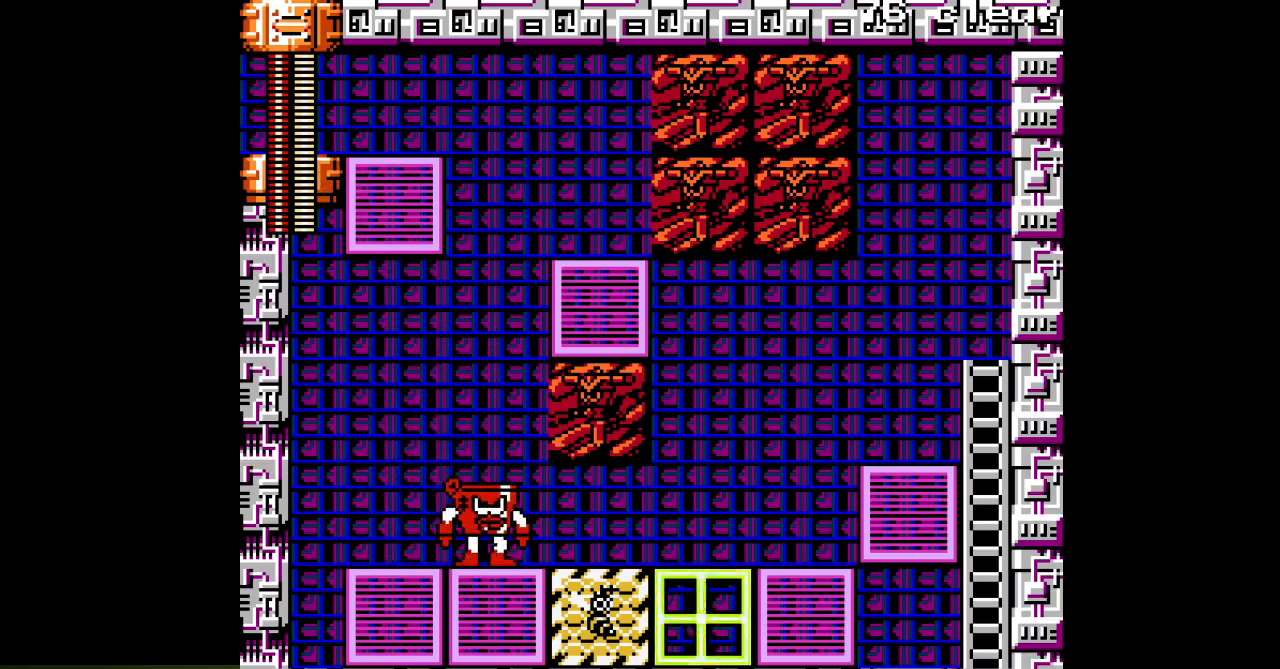
{"dt_ms": 500, "buttons": ["DPAD_UP"], "events": [[33, "A", "down"], [100, "A", "up"]]}
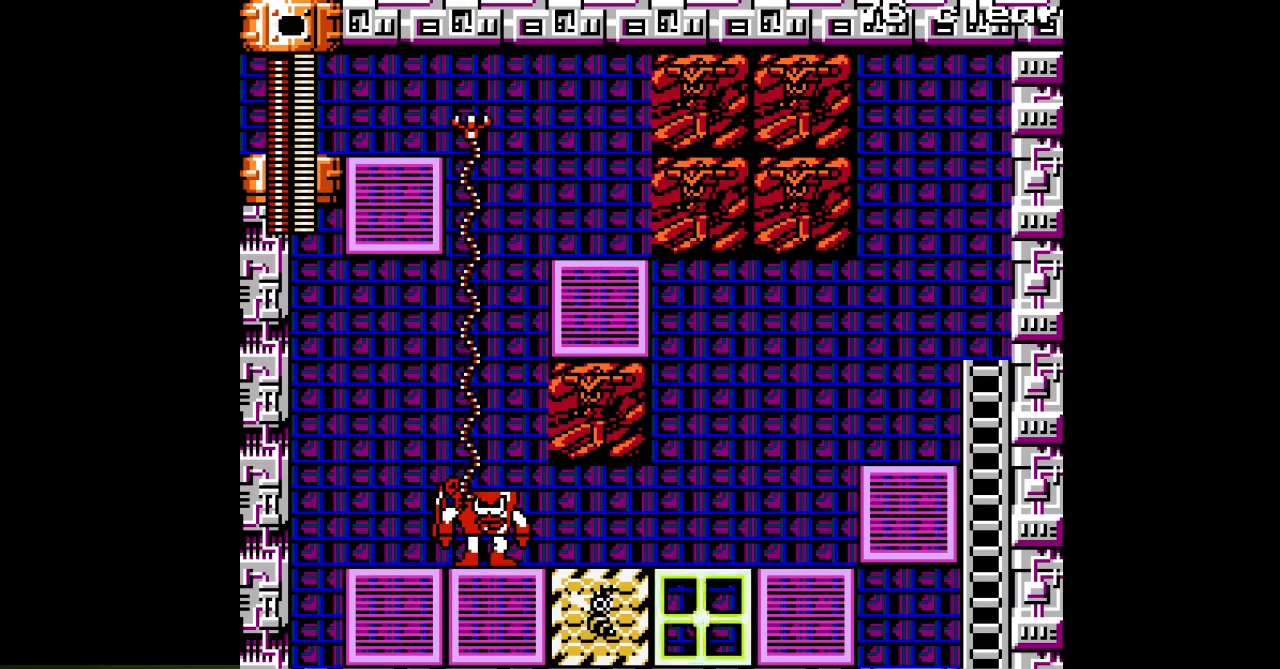
{"dt_ms": 500, "buttons": ["DPAD_LEFT"], "events": [[200, "DPAD_UP", "up"], [467, "DPAD_LEFT", "down"]]}
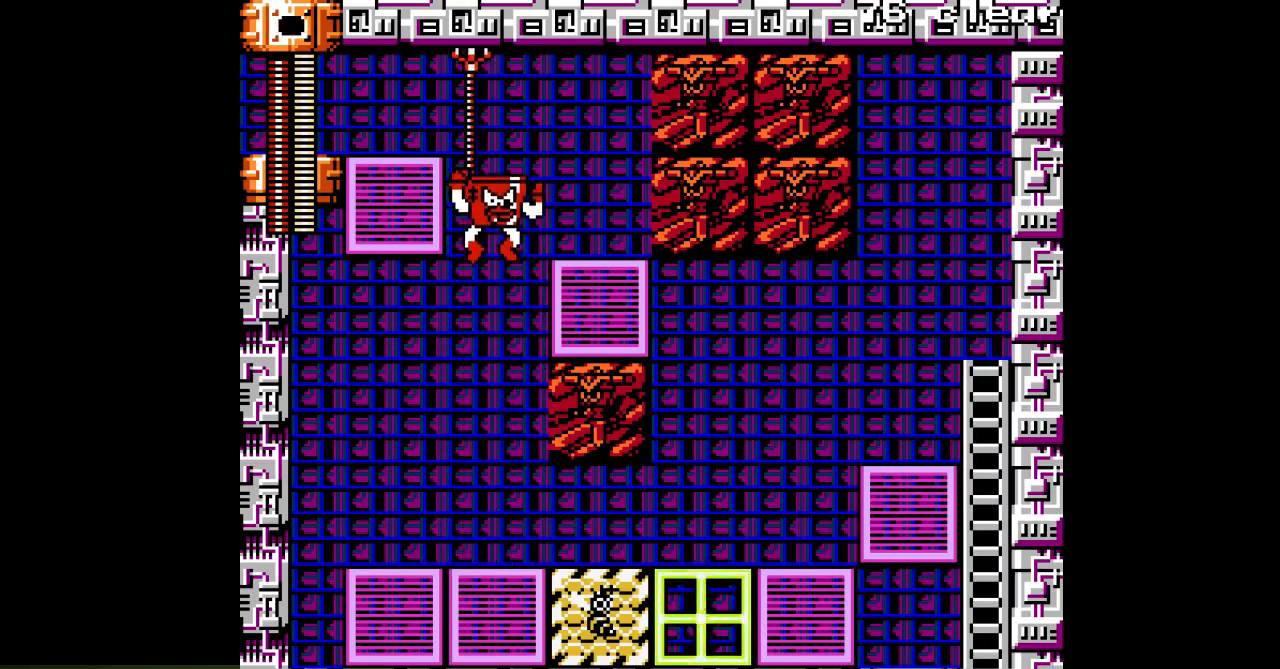
{"dt_ms": 500, "buttons": ["DPAD_LEFT"], "events": [[300, "B", "down"], [400, "B", "up"]]}
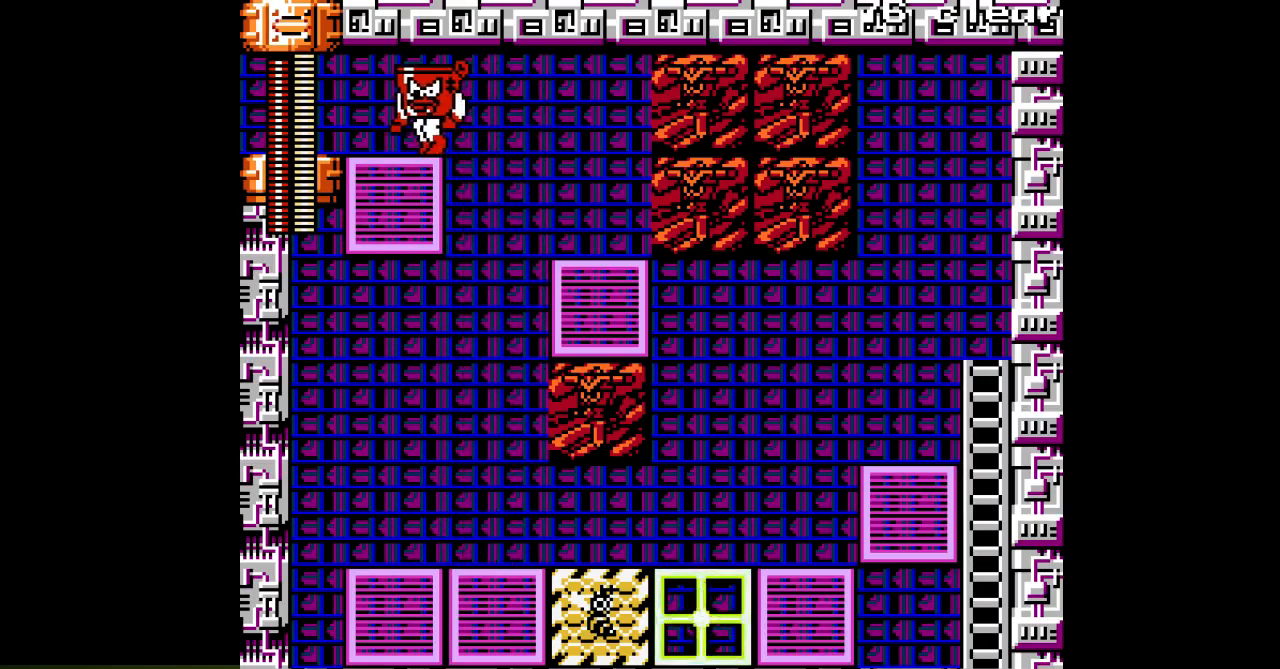
{"dt_ms": 500, "buttons": ["DPAD_LEFT"], "events": []}
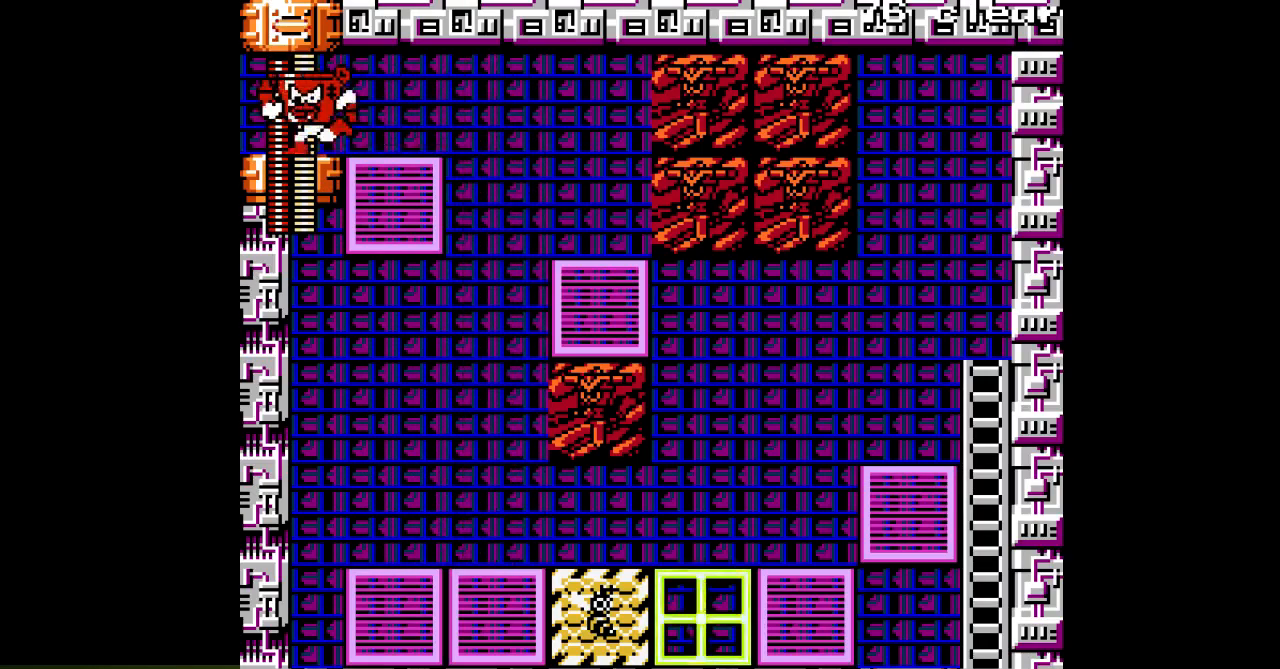
{"dt_ms": 500, "buttons": [], "events": [[500, "DPAD_LEFT", "up"]]}
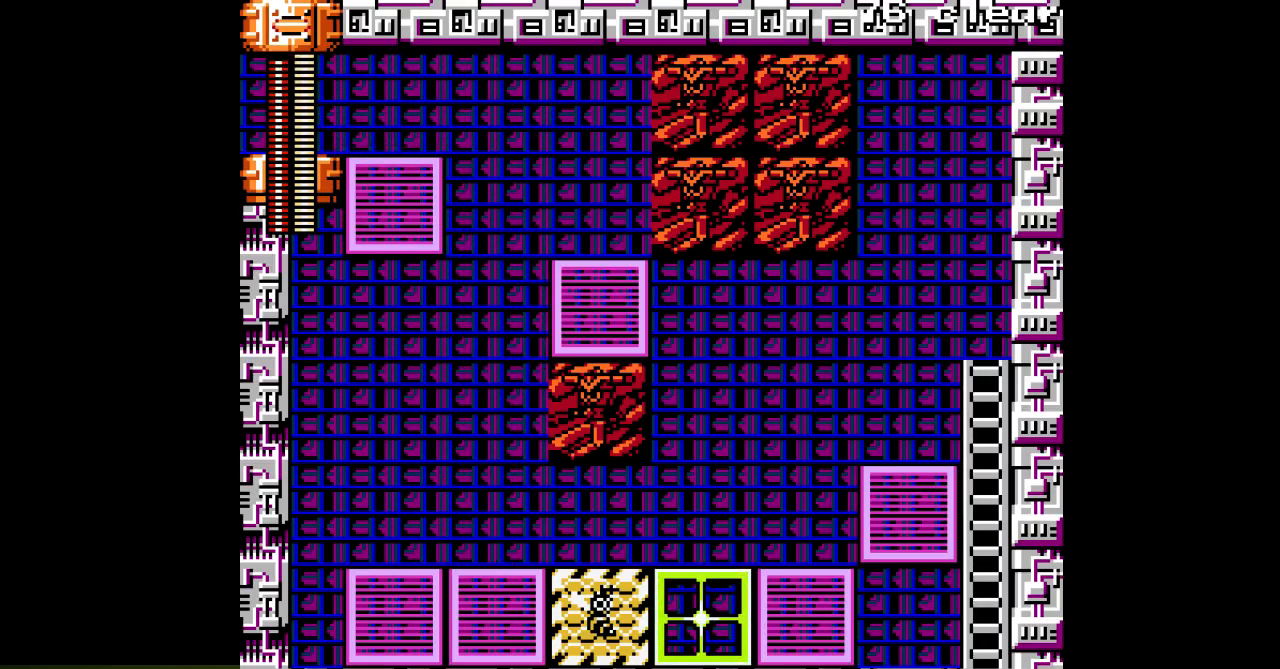
{"dt_ms": 500, "buttons": [], "events": []}
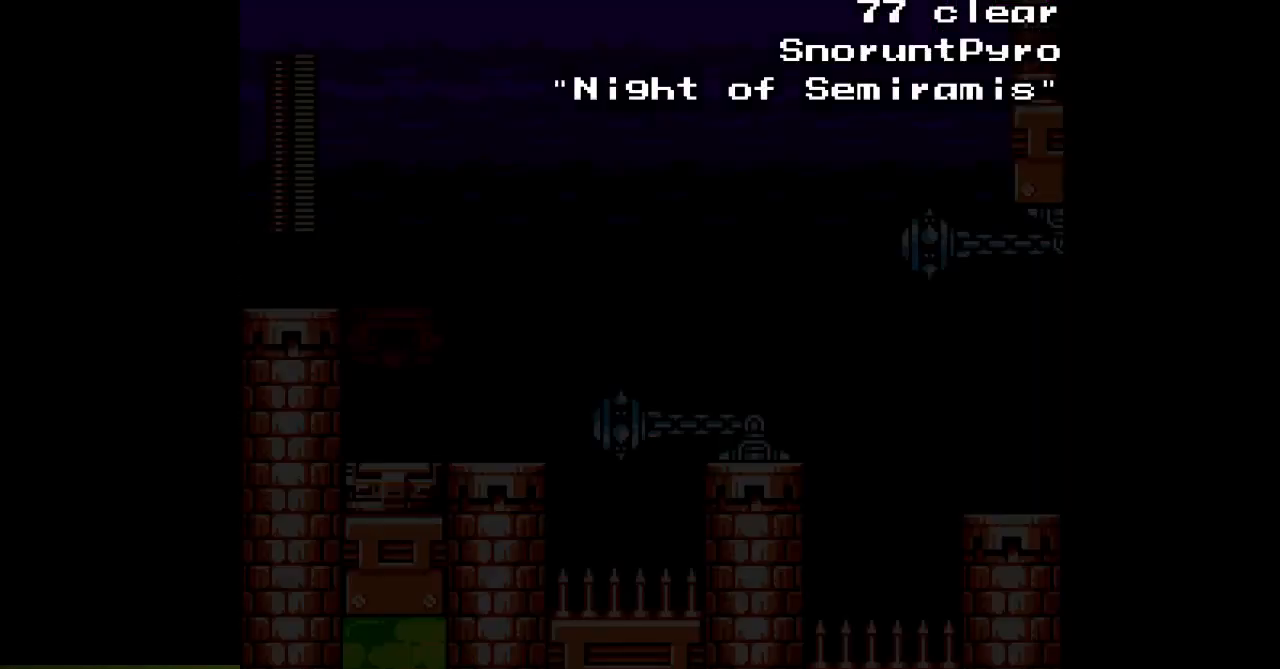
{"dt_ms": 1000, "buttons": ["DPAD_RIGHT"]}
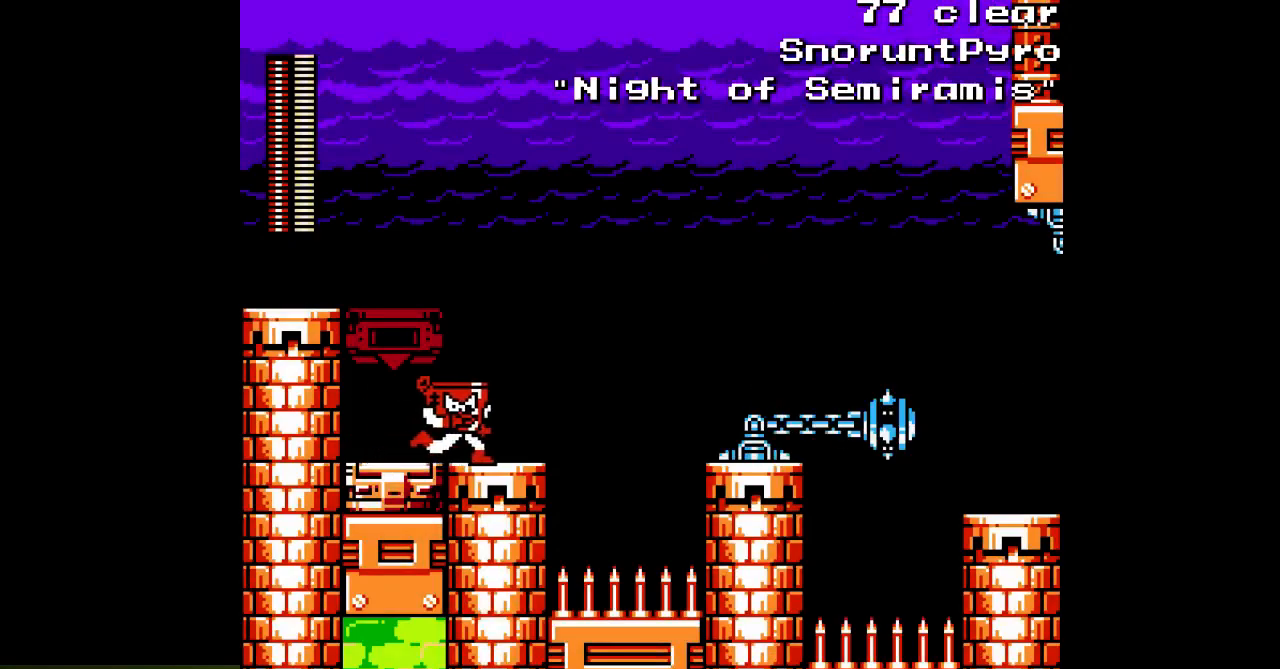
{"dt_ms": 500, "buttons": ["A"], "events": [[17, "L1", "down"], [17, "R1", "down"], [133, "R1", "up"], [167, "L1", "up"], [217, "DPAD_RIGHT", "up"], [333, "A", "down"]]}